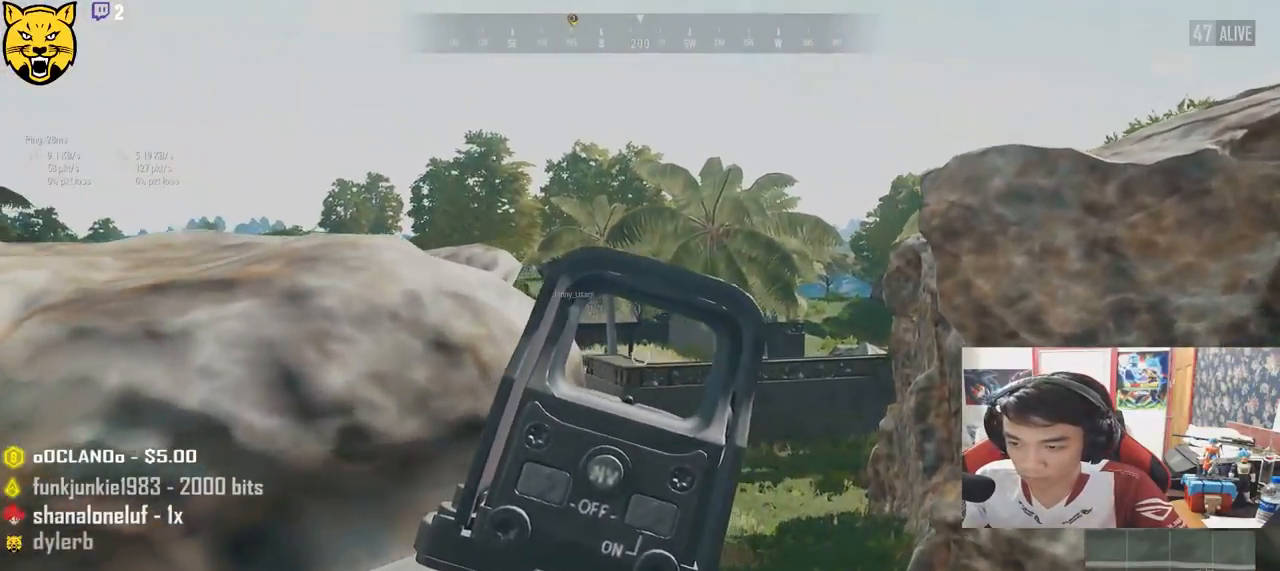
Gameplay with keyboard and mouse; each line is a JSON object with the keys and mouse buttons held at the frame after it. "events" lists presses ("down") and releases ("up") of "a", "c", "ctrl", "d", "e", "f", "q", "r", "s", "shift", "space", "tab", "v", "w", "x", "z", "mouse_left", "mouse_wheel" and "mouse_right" between this image and that frame as [ms after this image, input, new state], when the widget could be followed in between. "mouse_left", "mouse_wheel", "mouse_right" = the "left", "wheel", "right" buttons of the "mouse" list. No other keys are recorded. "wheel" means that the mouse wheel is clicked or scrolled. Mouse movement is not recorded.
{"keys": ["d", "e"], "mouse": [], "events": [[367, "d", "up"], [484, "d", "down"]]}
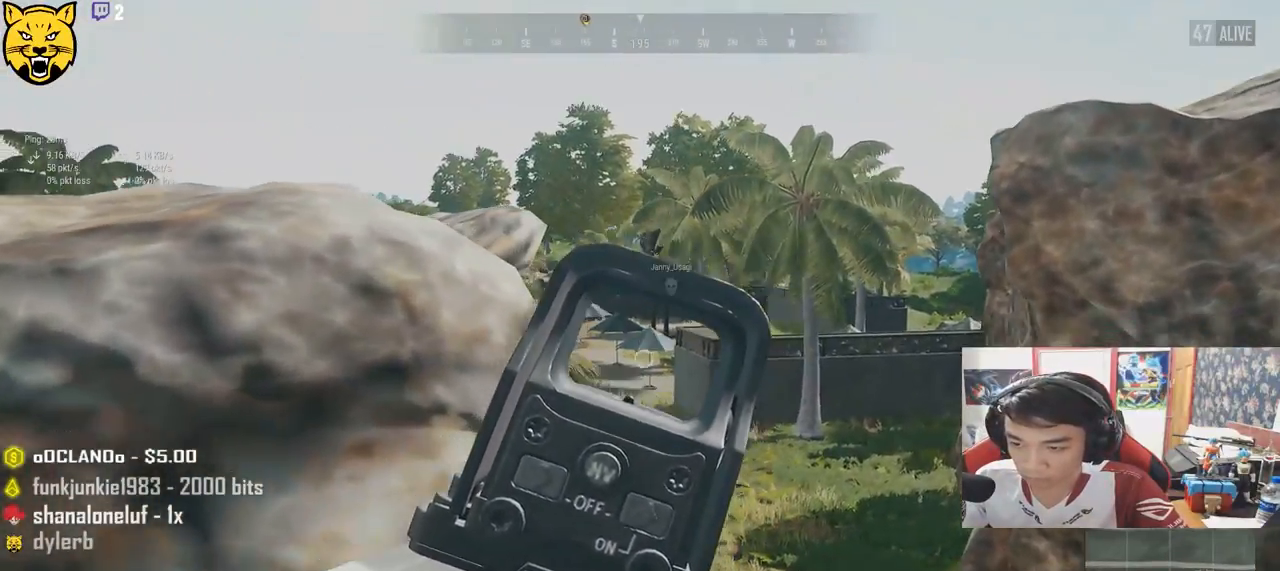
{"keys": ["a", "e"], "mouse": [], "events": [[184, "a", "down"], [184, "d", "up"], [184, "e", "up"], [434, "e", "down"]]}
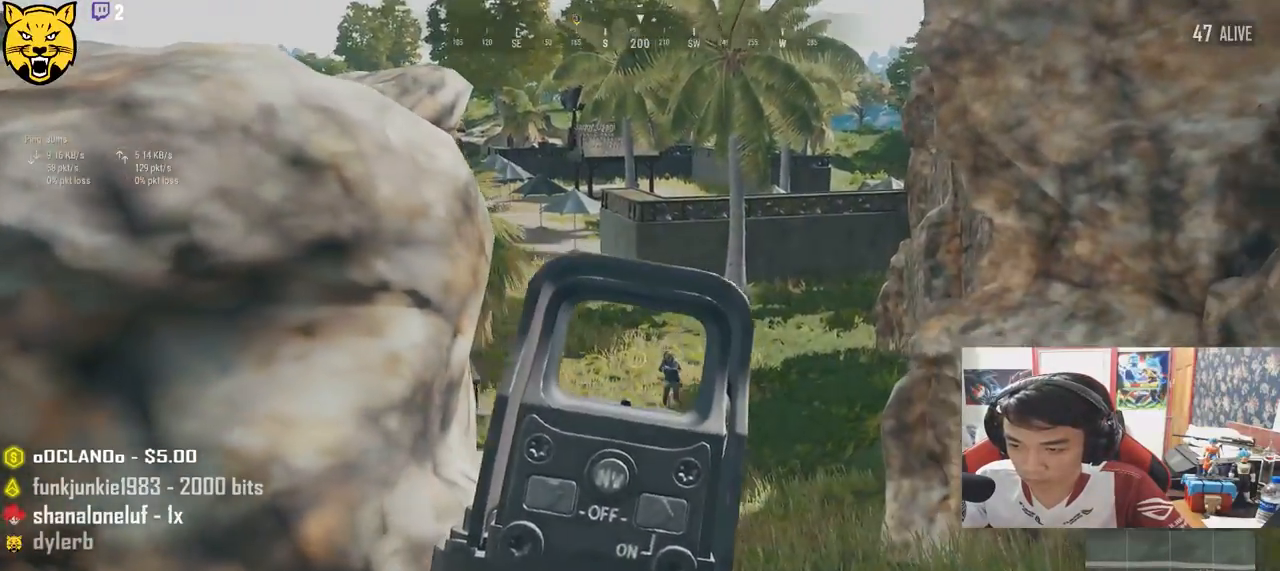
{"keys": ["a", "e"], "mouse": ["left"], "events": [[84, "mouse_left", "down"], [100, "a", "up"], [117, "d", "down"], [217, "d", "up"], [250, "a", "down"]]}
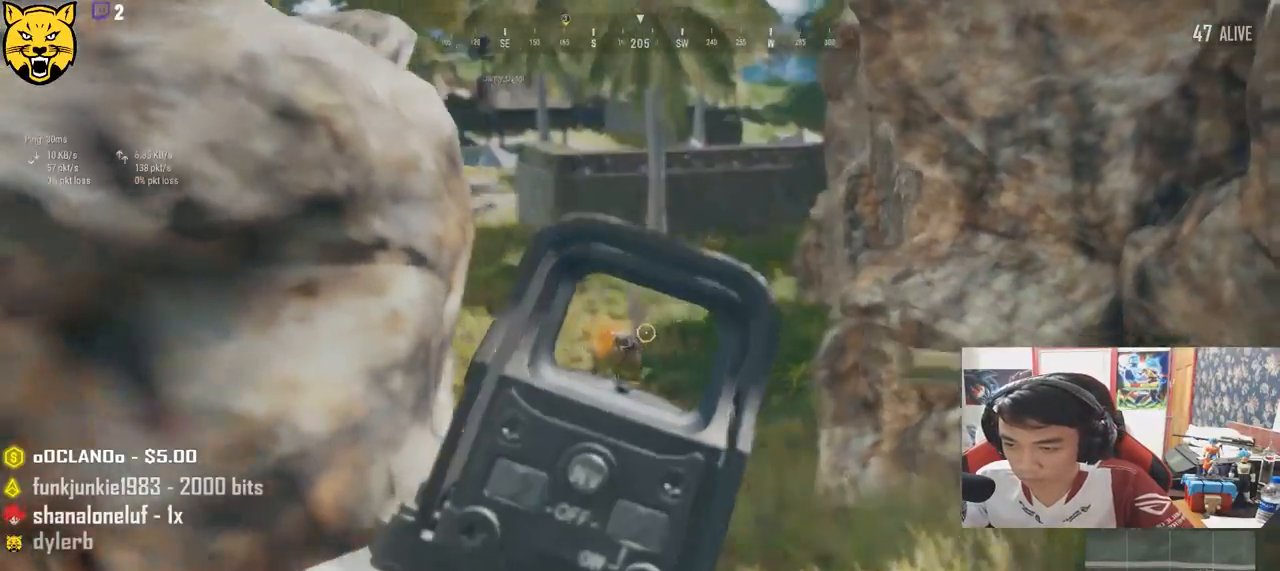
{"keys": ["a", "e"], "mouse": ["left"], "events": []}
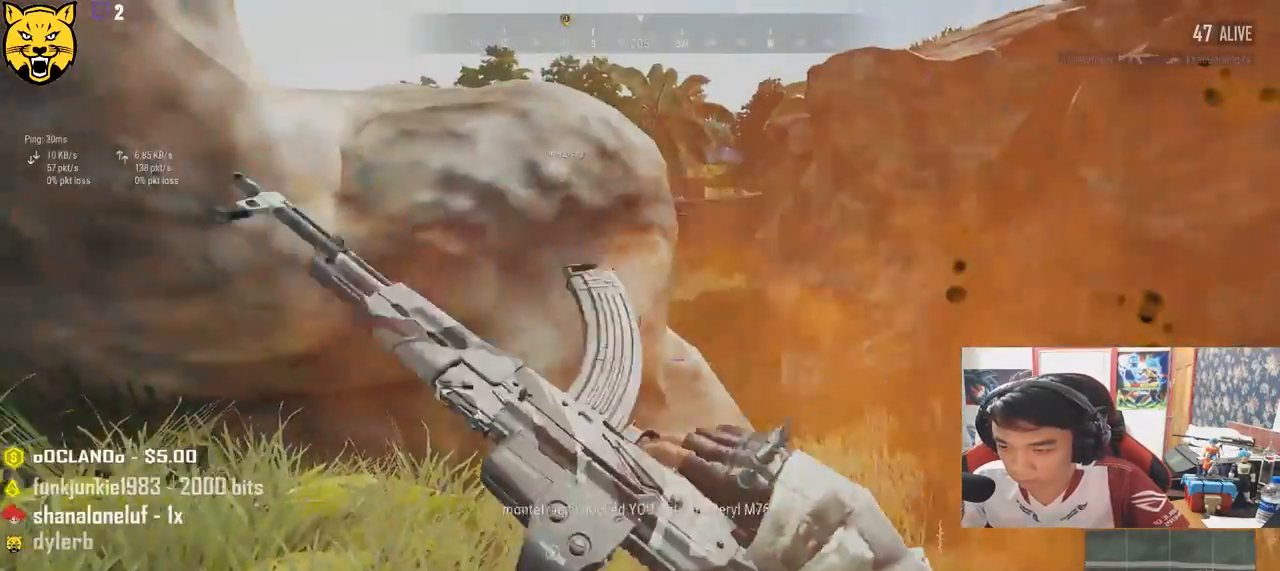
{"keys": ["a"], "mouse": [], "events": [[34, "mouse_left", "up"], [84, "e", "up"]]}
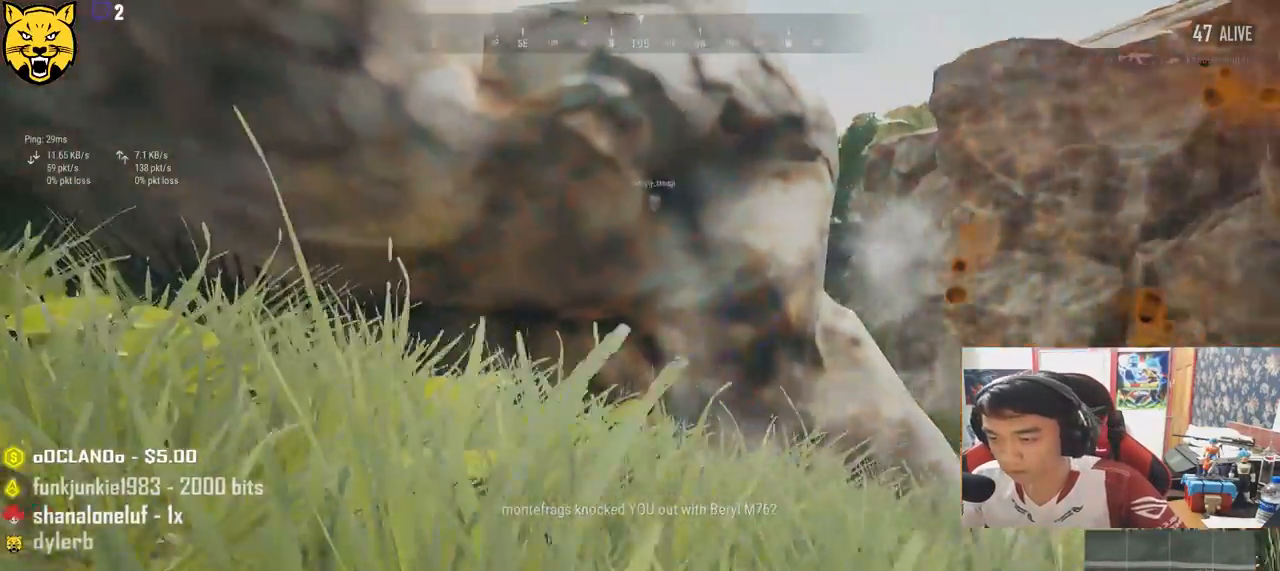
{"keys": ["a", "w"], "mouse": [], "events": [[50, "w", "down"]]}
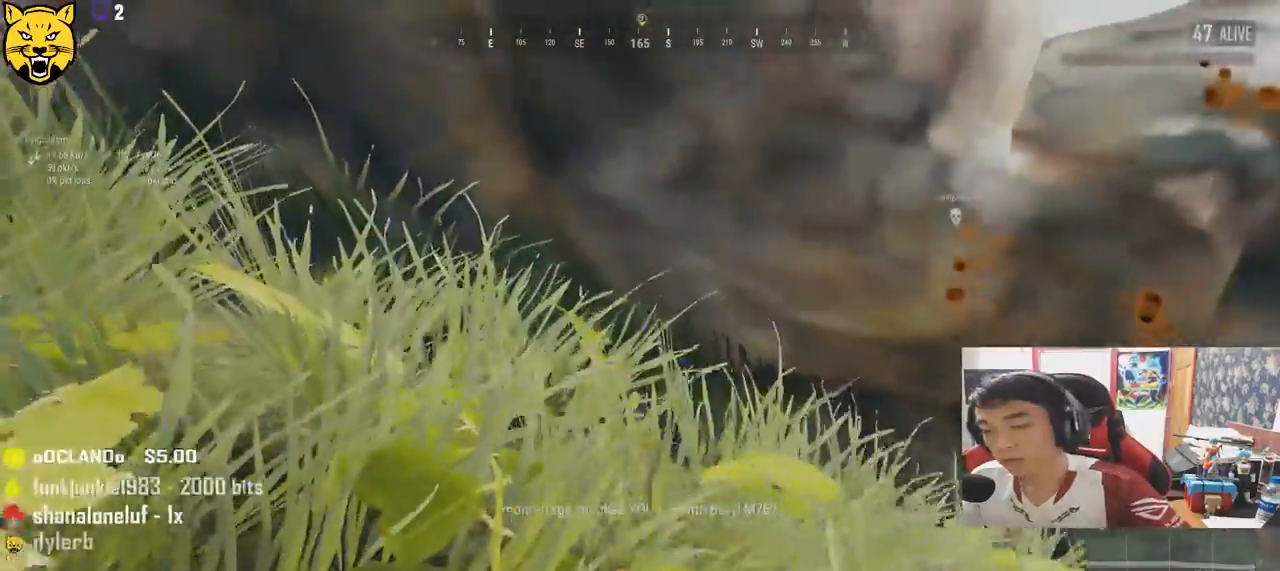
{"keys": ["a", "w"], "mouse": [], "events": []}
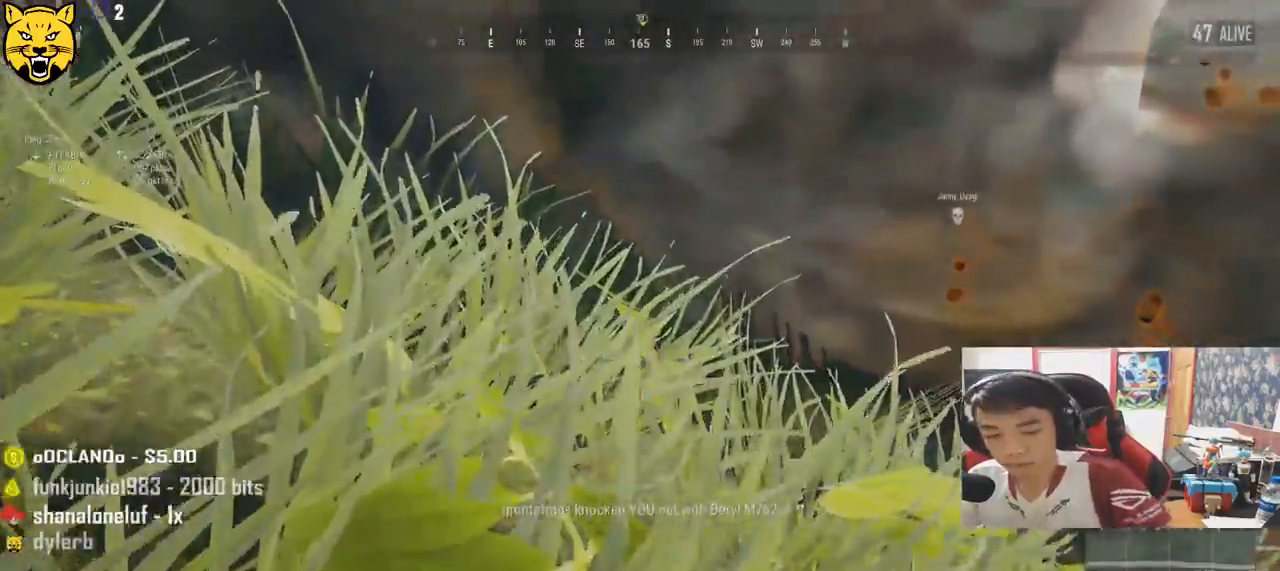
{"keys": ["a", "w"], "mouse": [], "events": []}
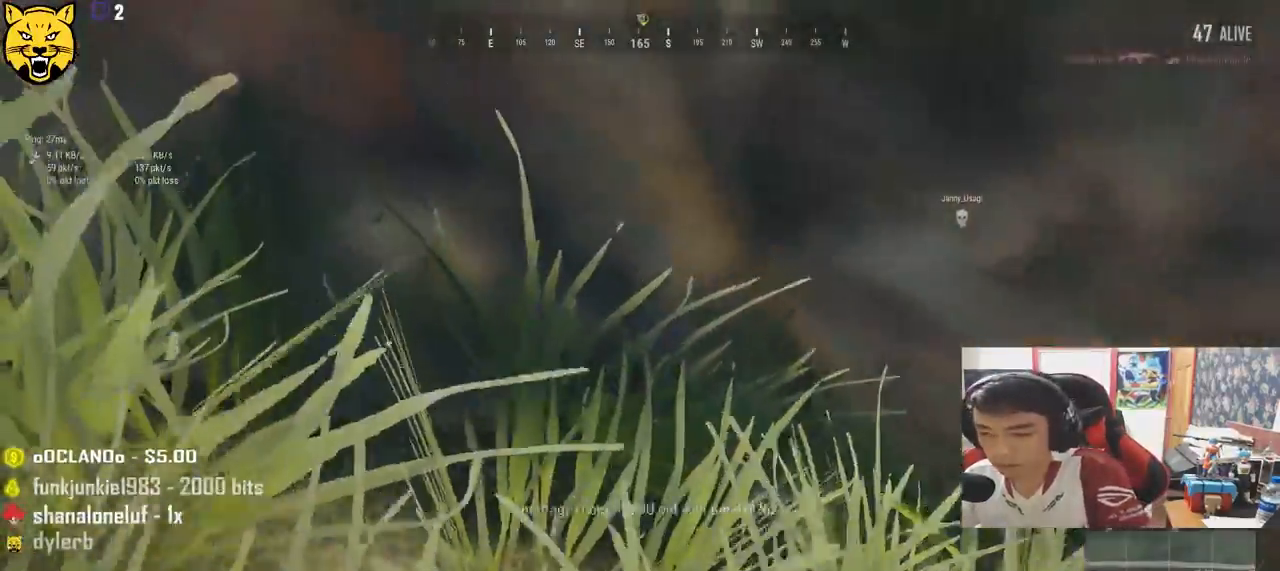
{"keys": ["a", "w"], "mouse": [], "events": []}
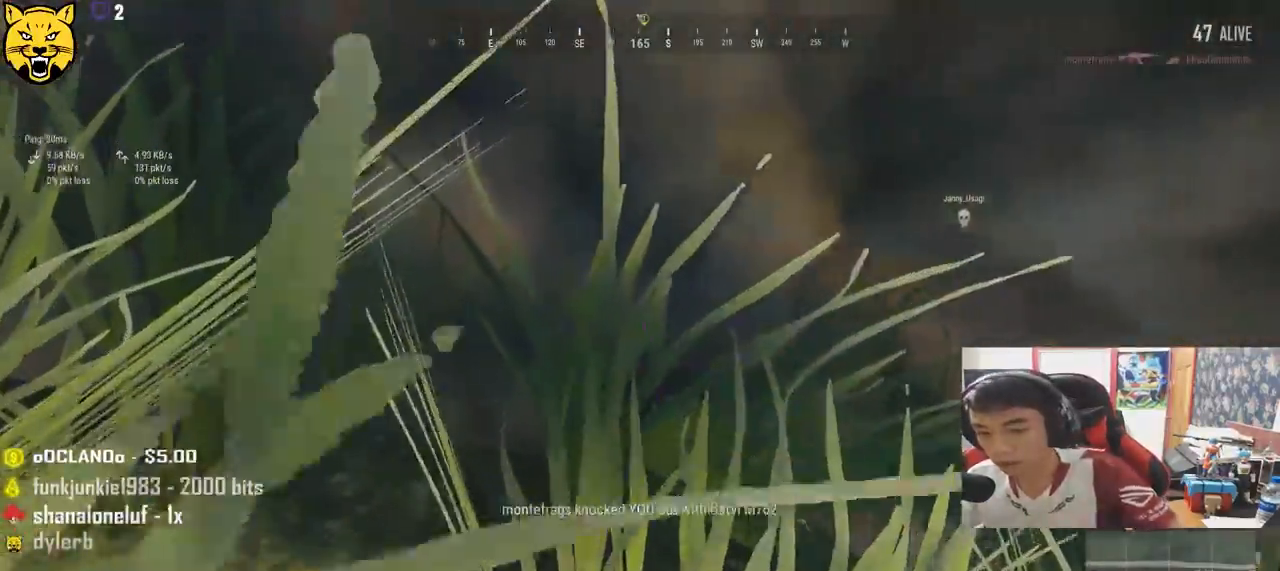
{"keys": ["w"], "mouse": [], "events": [[500, "a", "up"]]}
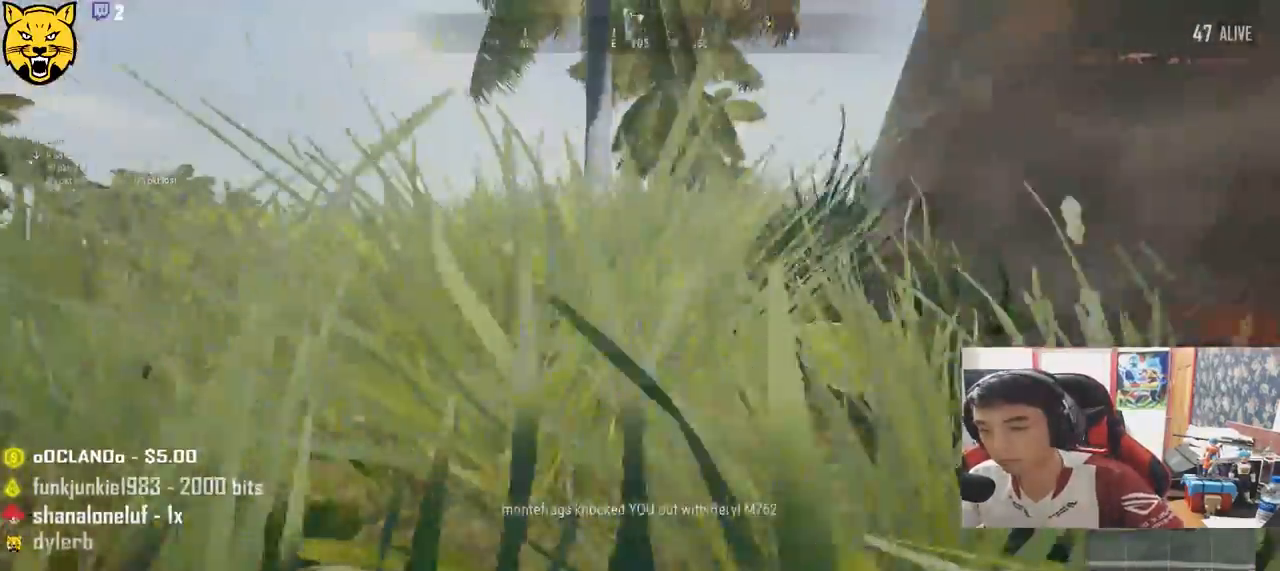
{"keys": ["w"], "mouse": [], "events": []}
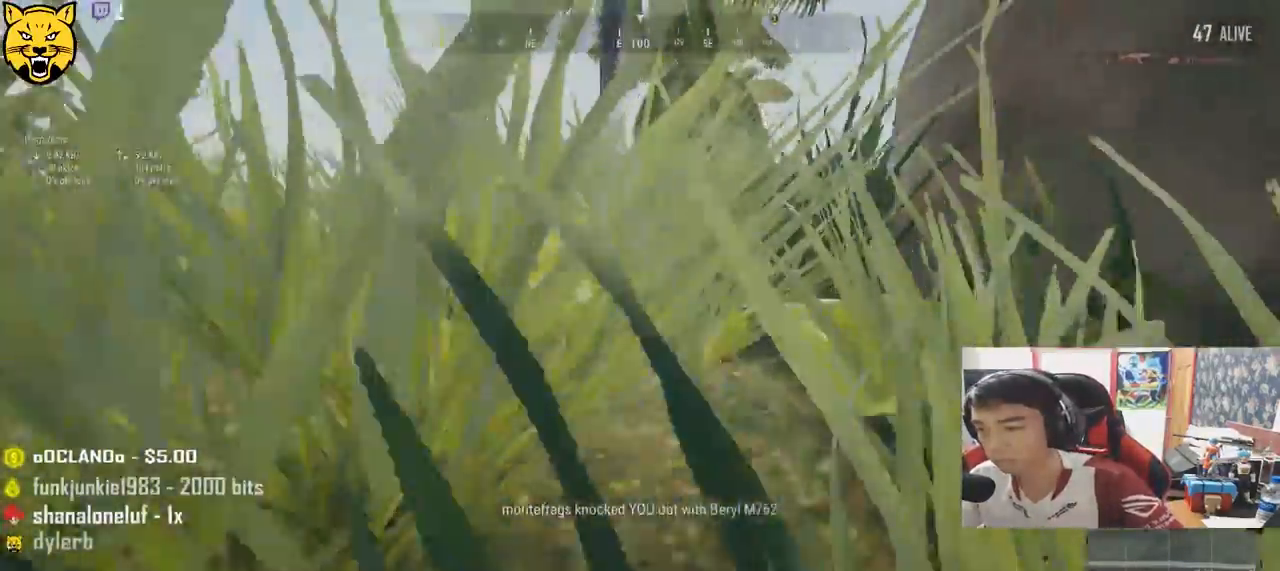
{"keys": ["w"], "mouse": [], "events": []}
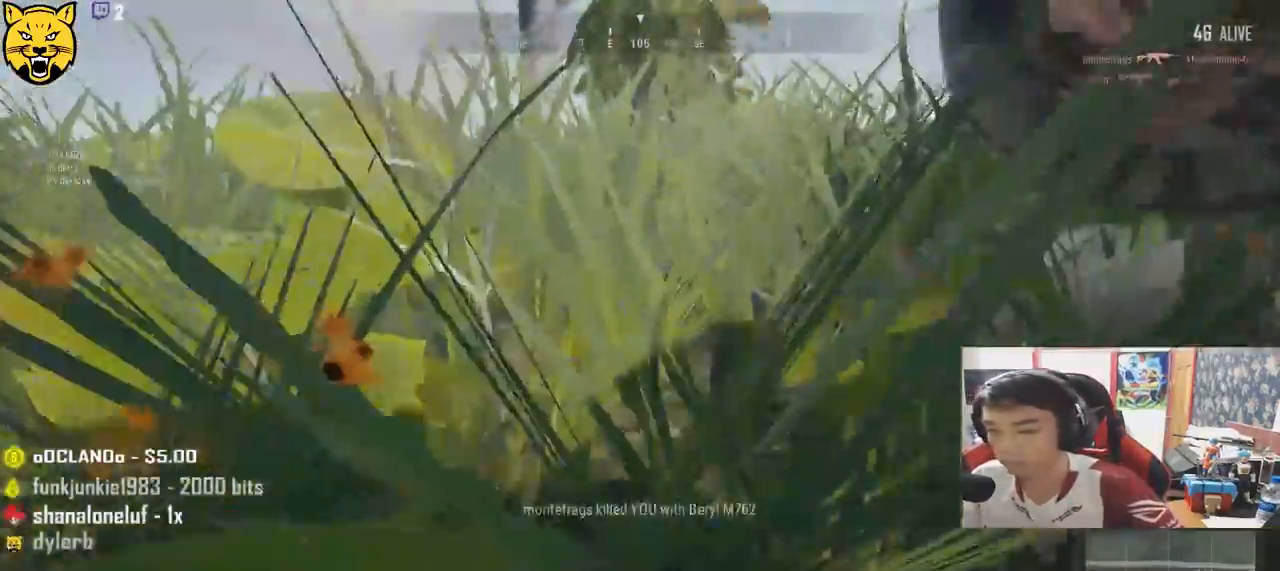
{"keys": [], "mouse": [], "events": [[350, "w", "up"]]}
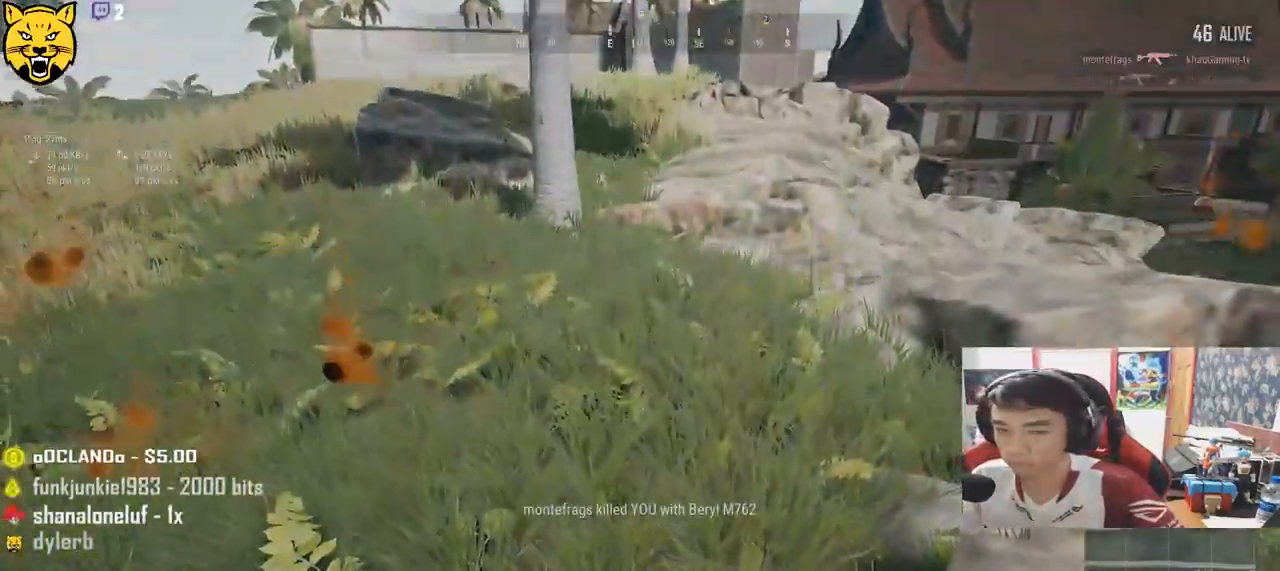
{"keys": [], "mouse": [], "events": []}
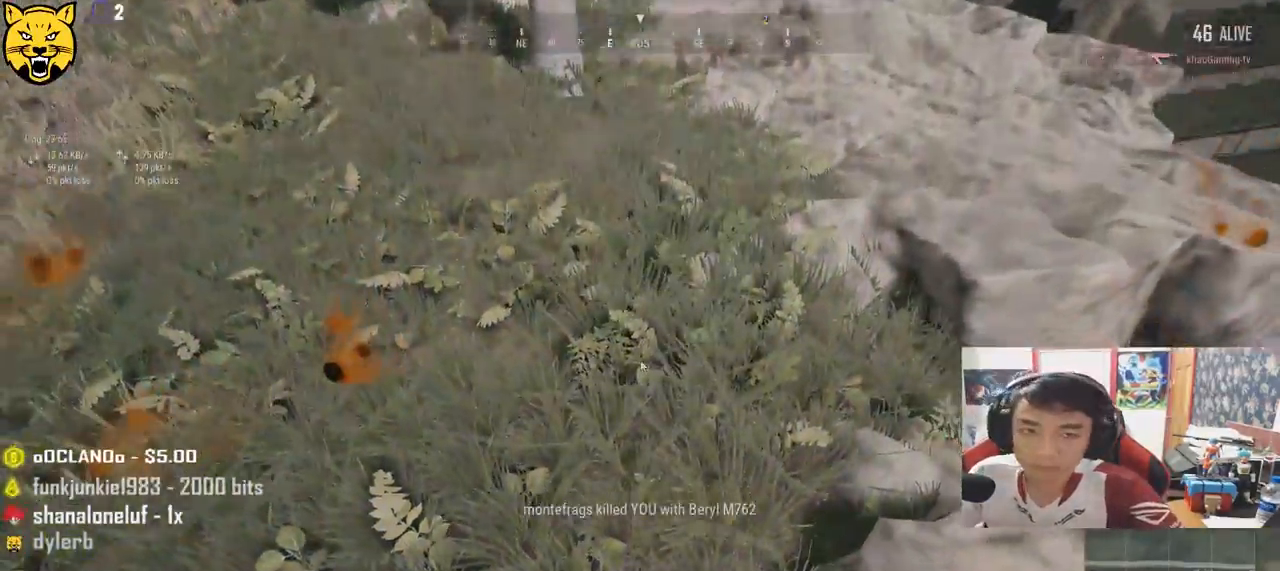
{"keys": [], "mouse": [], "events": []}
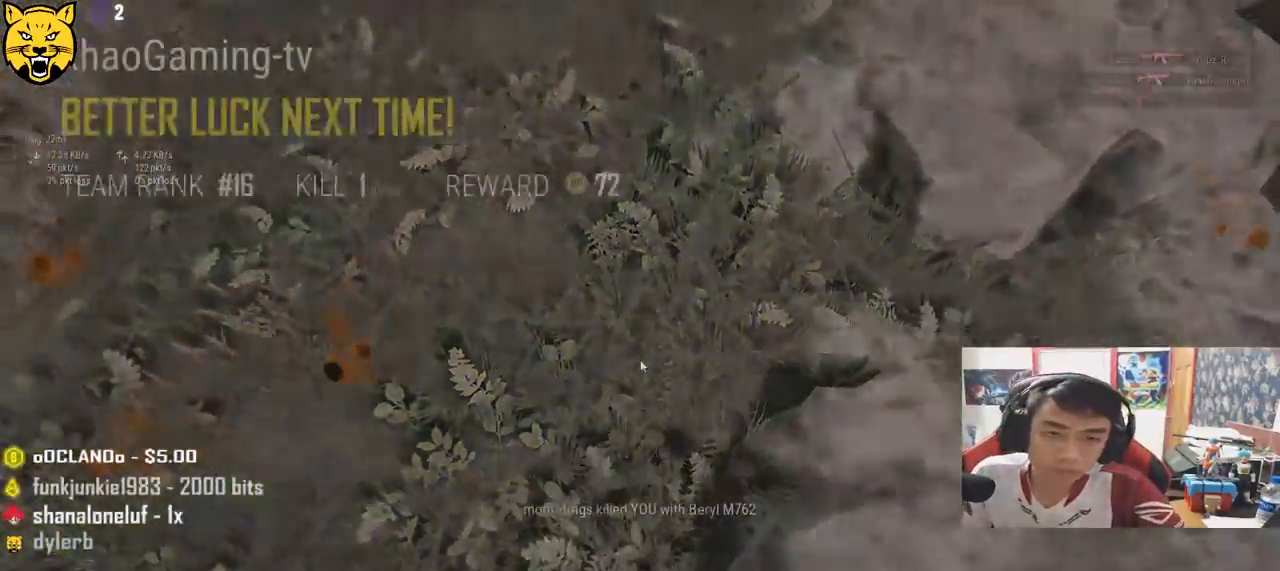
{"keys": [], "mouse": [], "events": []}
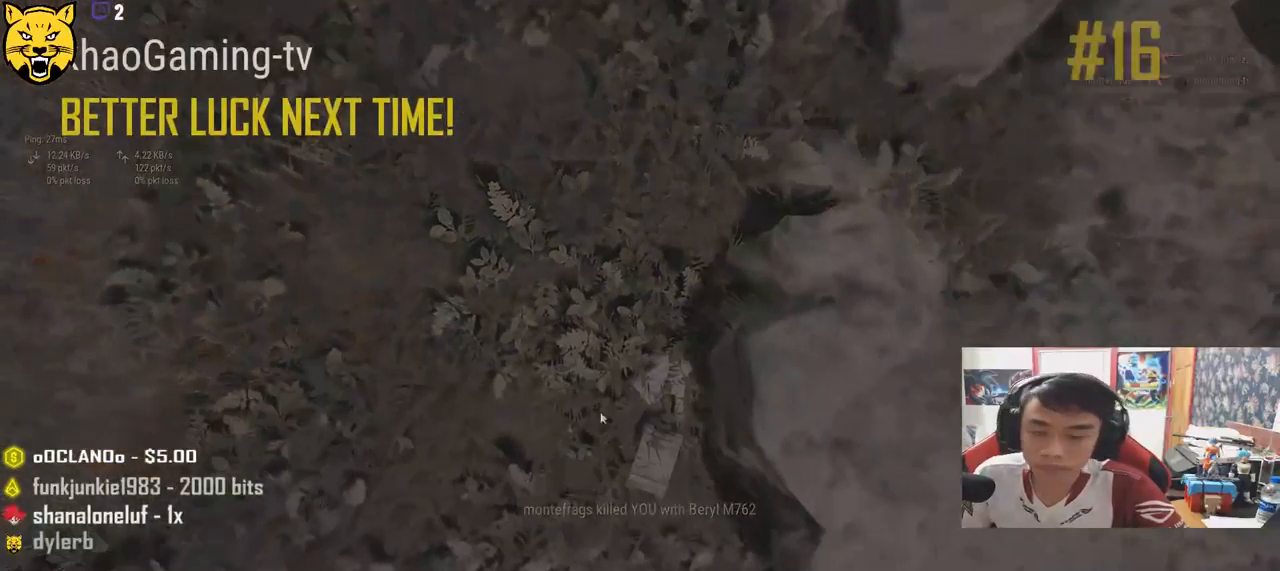
{"keys": [], "mouse": ["left"], "events": [[450, "mouse_left", "down"]]}
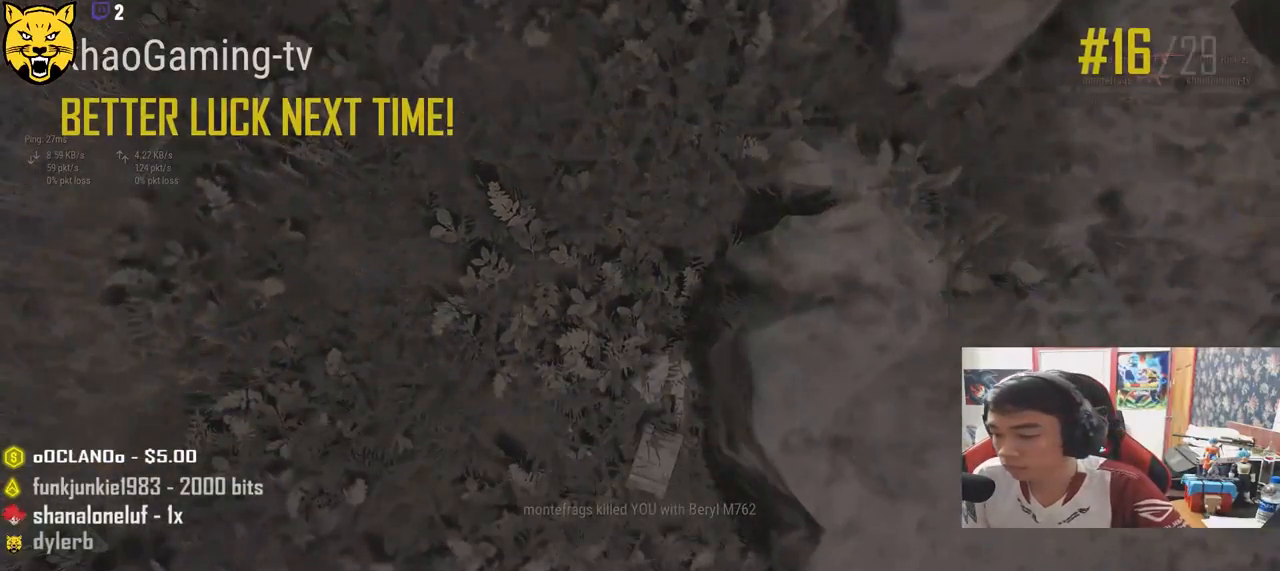
{"keys": [], "mouse": [], "events": [[34, "mouse_left", "up"]]}
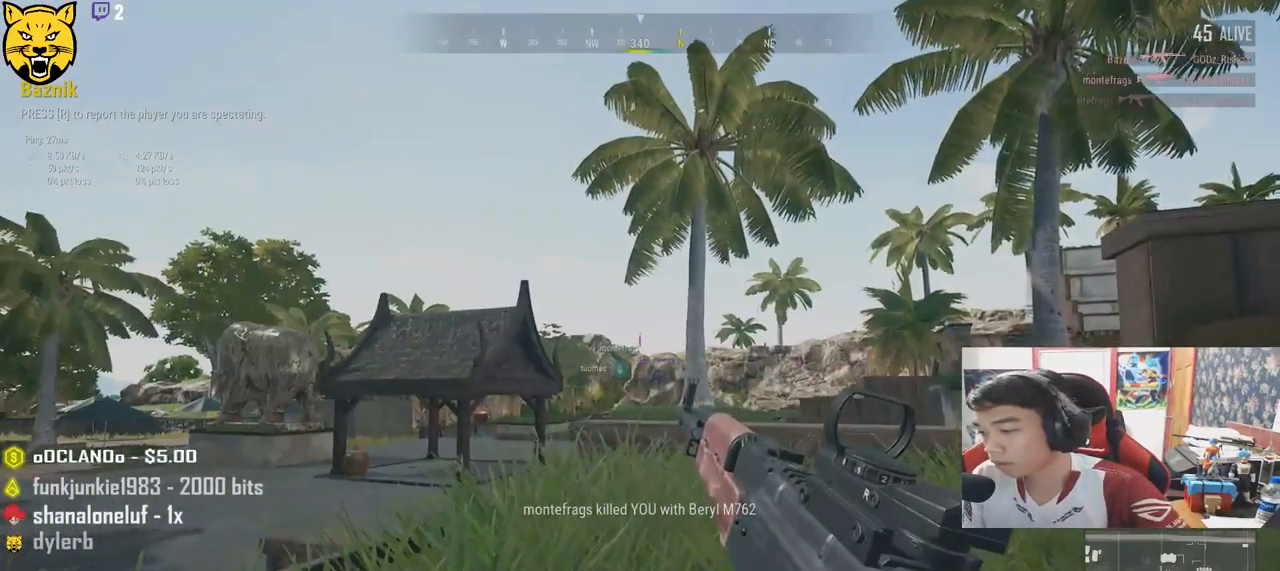
{"keys": [], "mouse": [], "events": []}
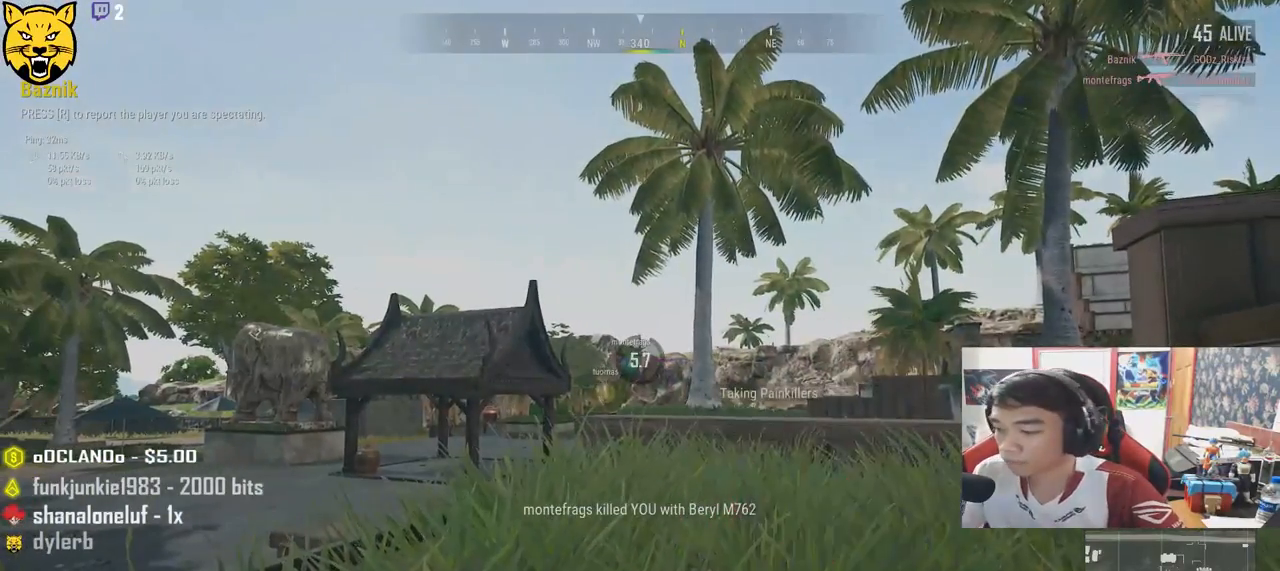
{"keys": [], "mouse": [], "events": []}
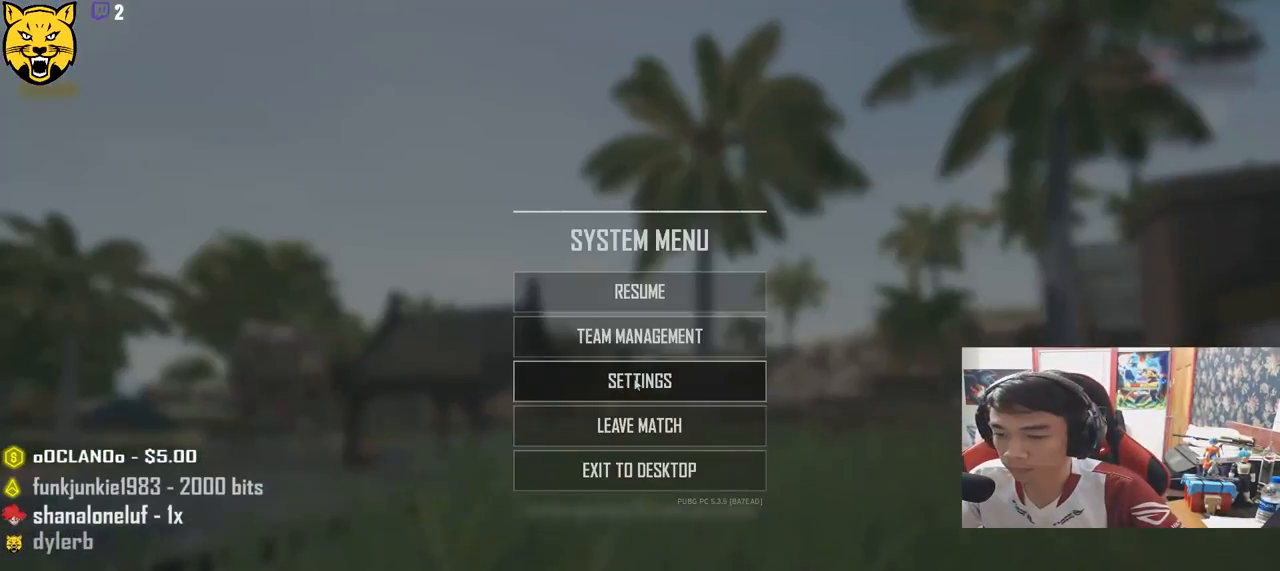
{"keys": [], "mouse": [], "events": [[217, "mouse_left", "down"], [300, "mouse_left", "up"]]}
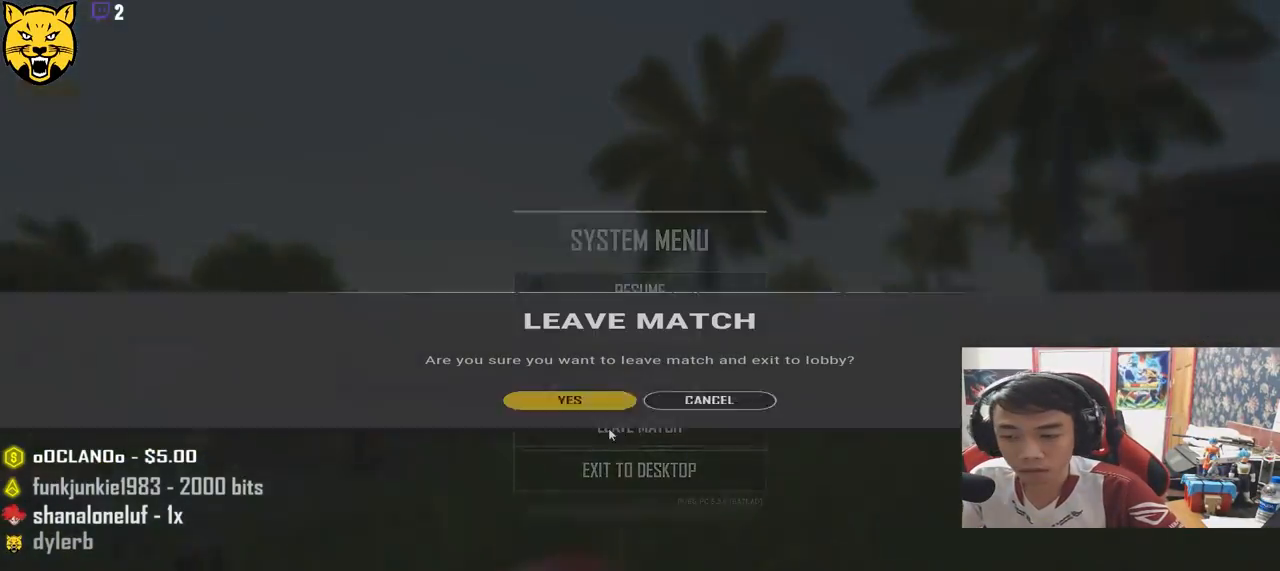
{"keys": [], "mouse": [], "events": [[134, "mouse_left", "down"], [217, "mouse_left", "up"], [267, "mouse_left", "down"], [350, "mouse_left", "up"]]}
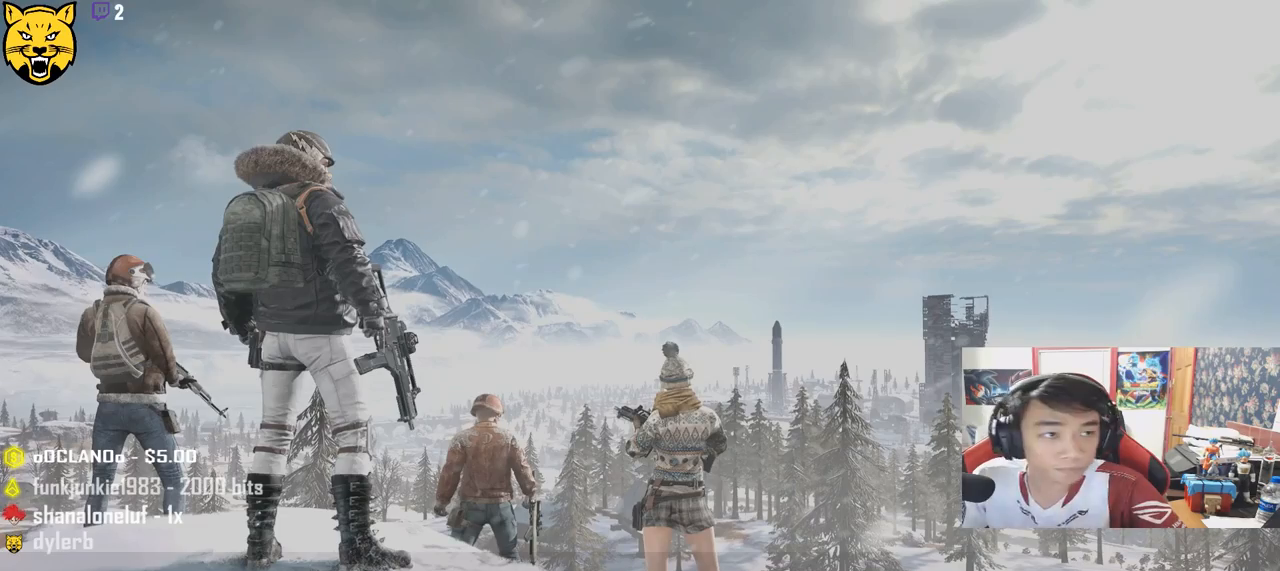
{"keys": [], "mouse": [], "events": []}
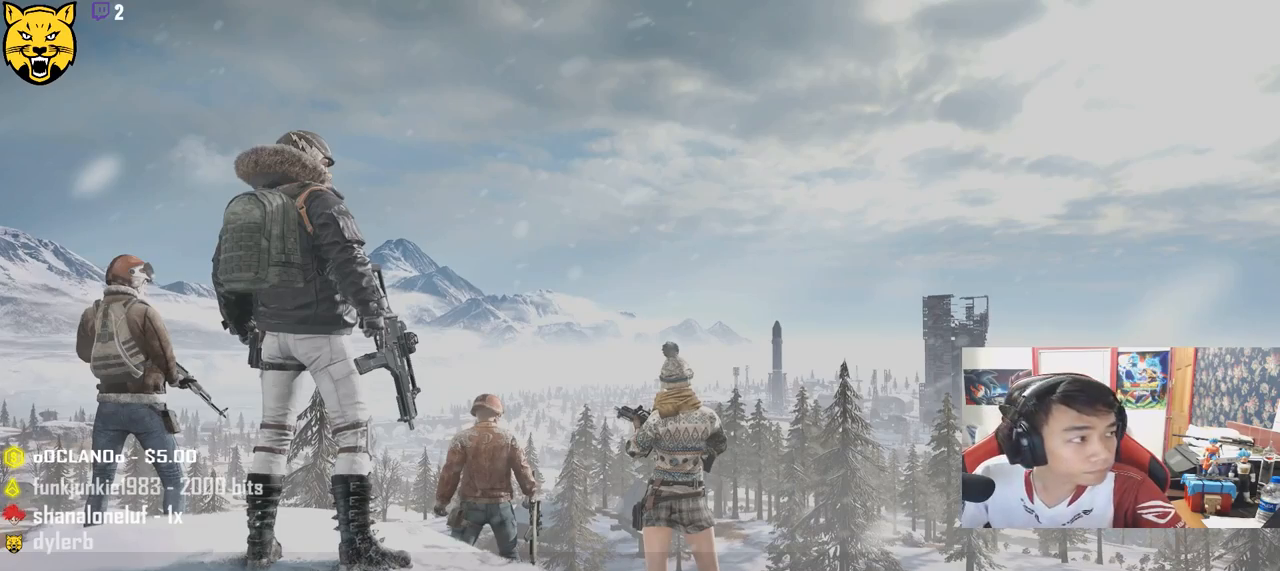
{"keys": [], "mouse": [], "events": []}
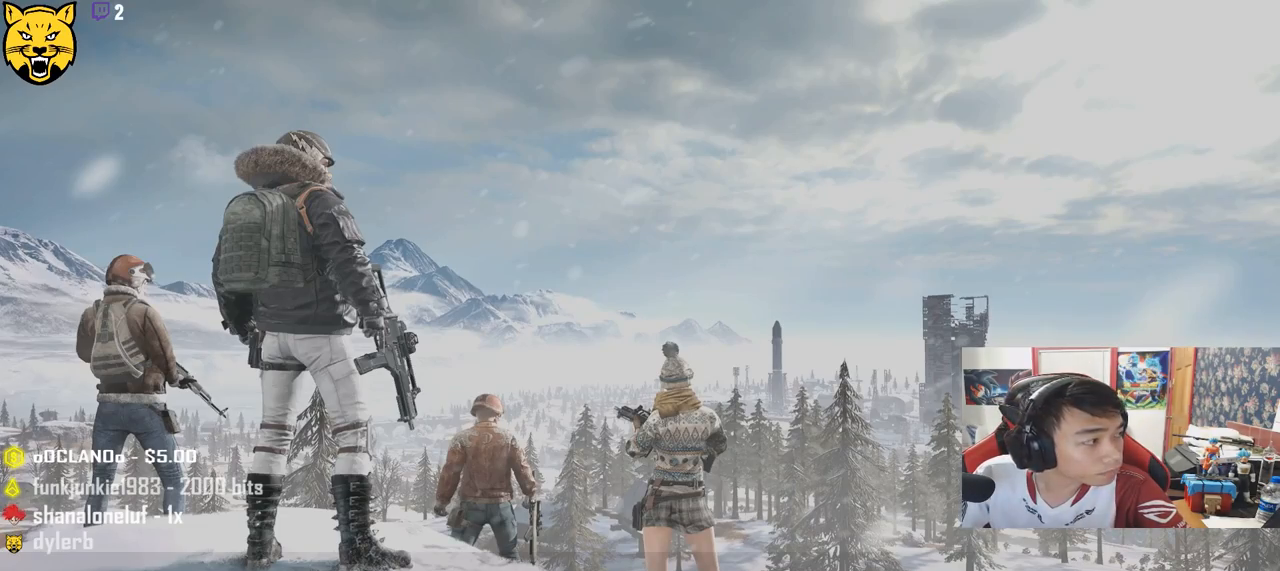
{"keys": [], "mouse": [], "events": []}
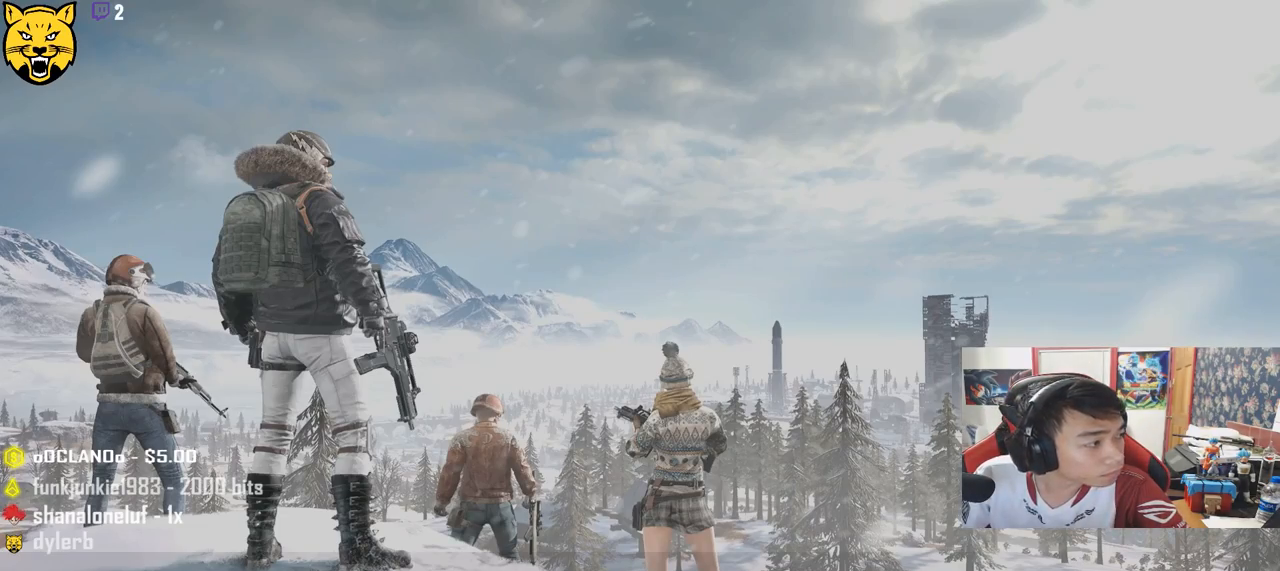
{"keys": [], "mouse": [], "events": []}
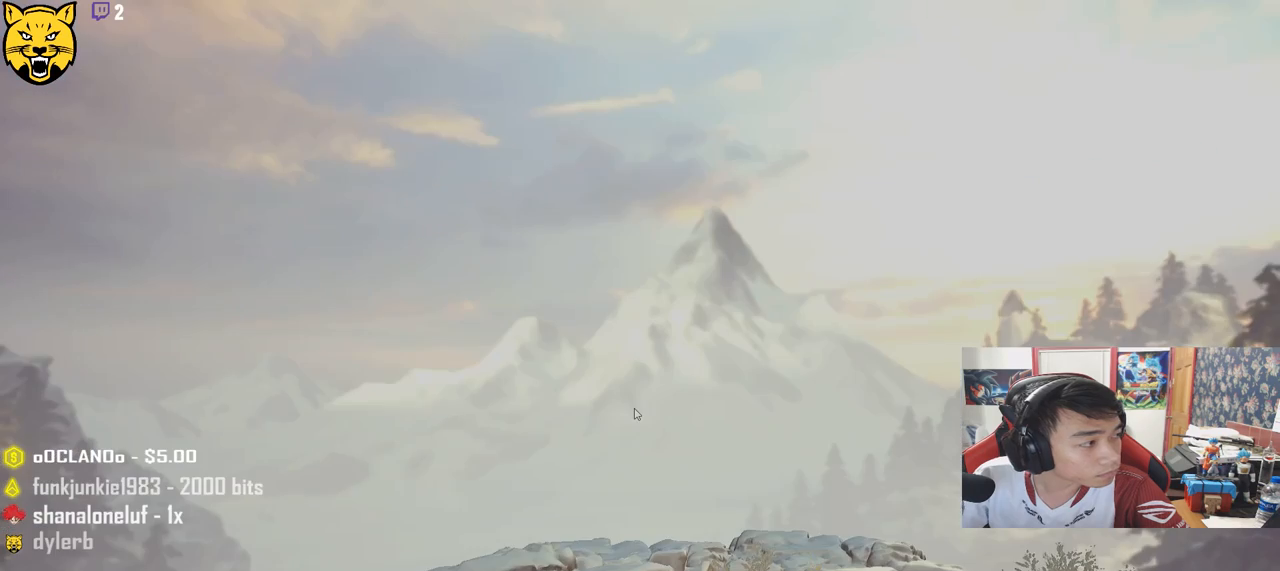
{"keys": [], "mouse": [], "events": []}